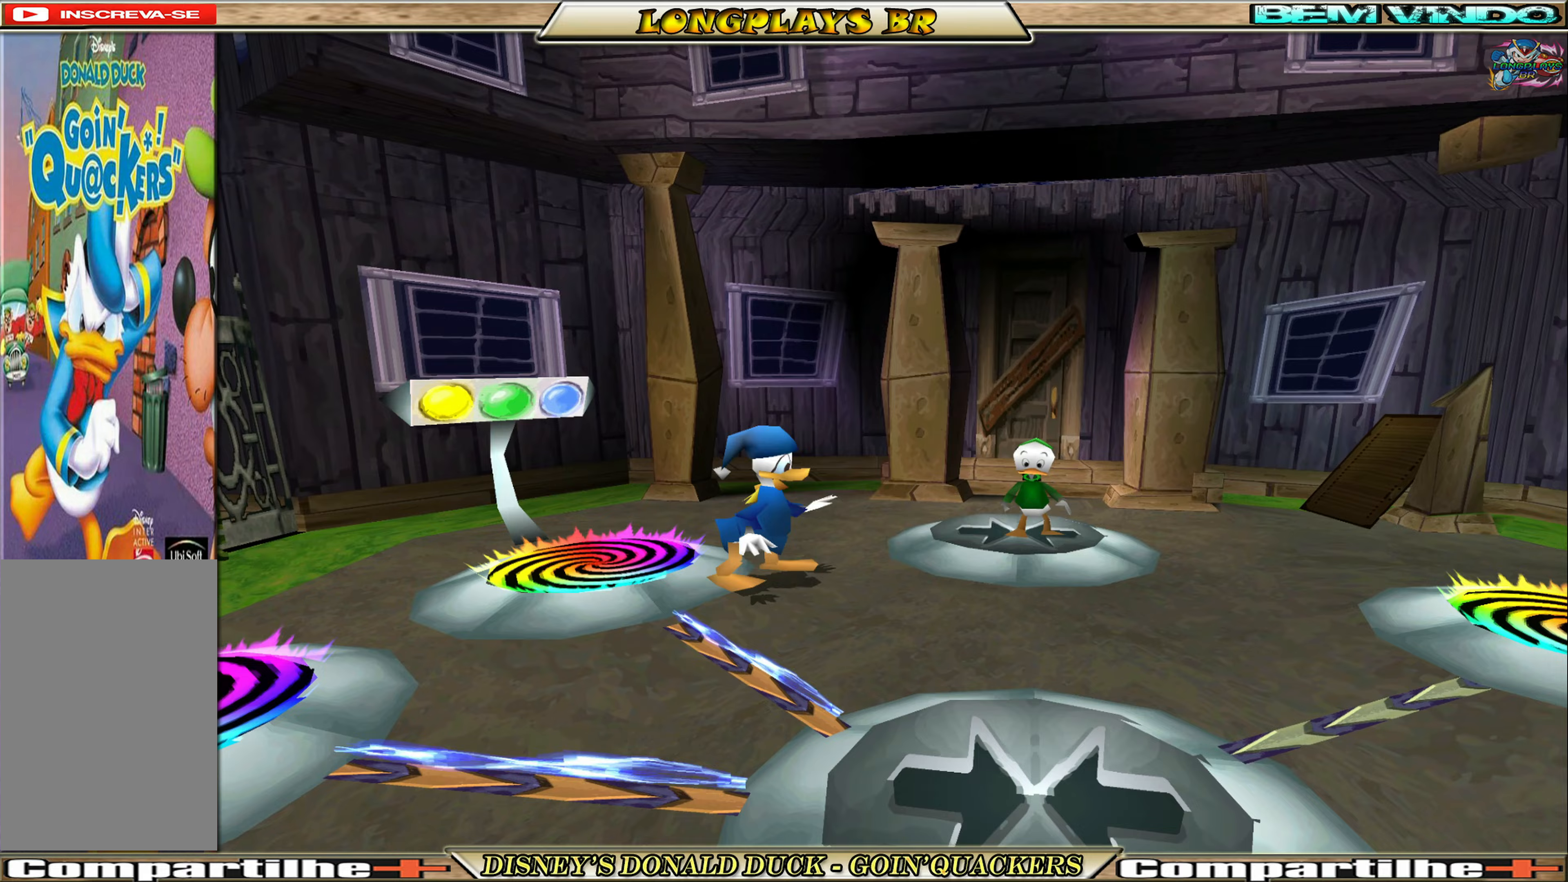
Gameplay with a controller (Xbox layout); each line is a JSON object with the inputs held at the frame after it (dt_ms = milliseconds from this image to that frame). "events" lists button and stick changes between this image and that frame as [ms after this image, input, new state], when the widget could be followed in between. Not read: L3 R3 right_stick.
{"dt_ms": 367, "buttons": ["DPAD_LEFT"], "left_stick": "center", "events": []}
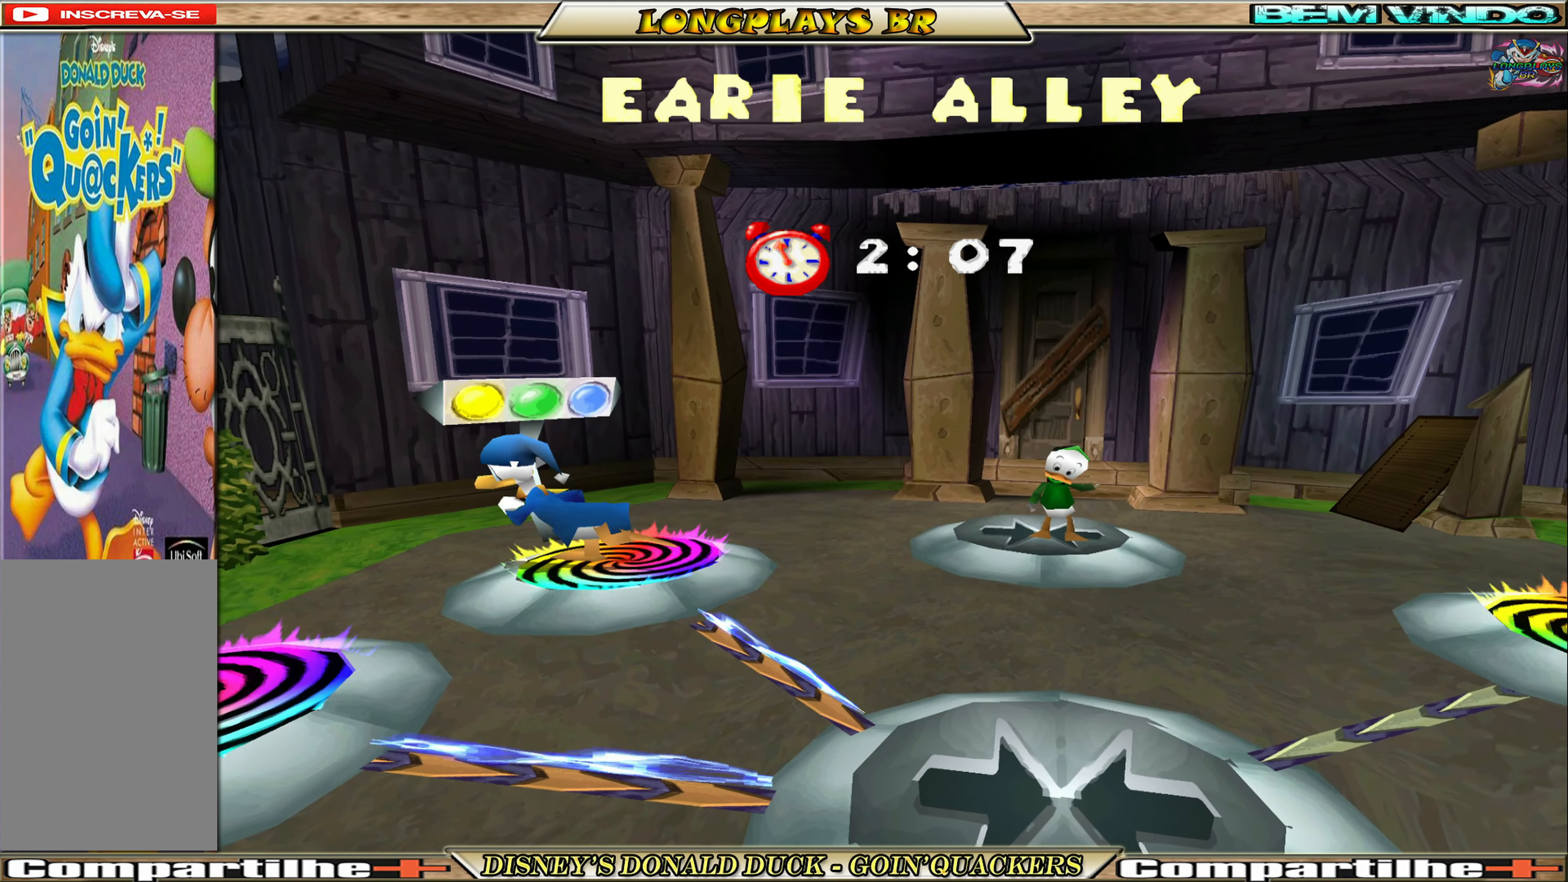
{"dt_ms": 500, "buttons": [], "left_stick": "center", "events": [[50, "DPAD_DOWN", "down"], [350, "DPAD_LEFT", "up"], [433, "DPAD_DOWN", "up"]]}
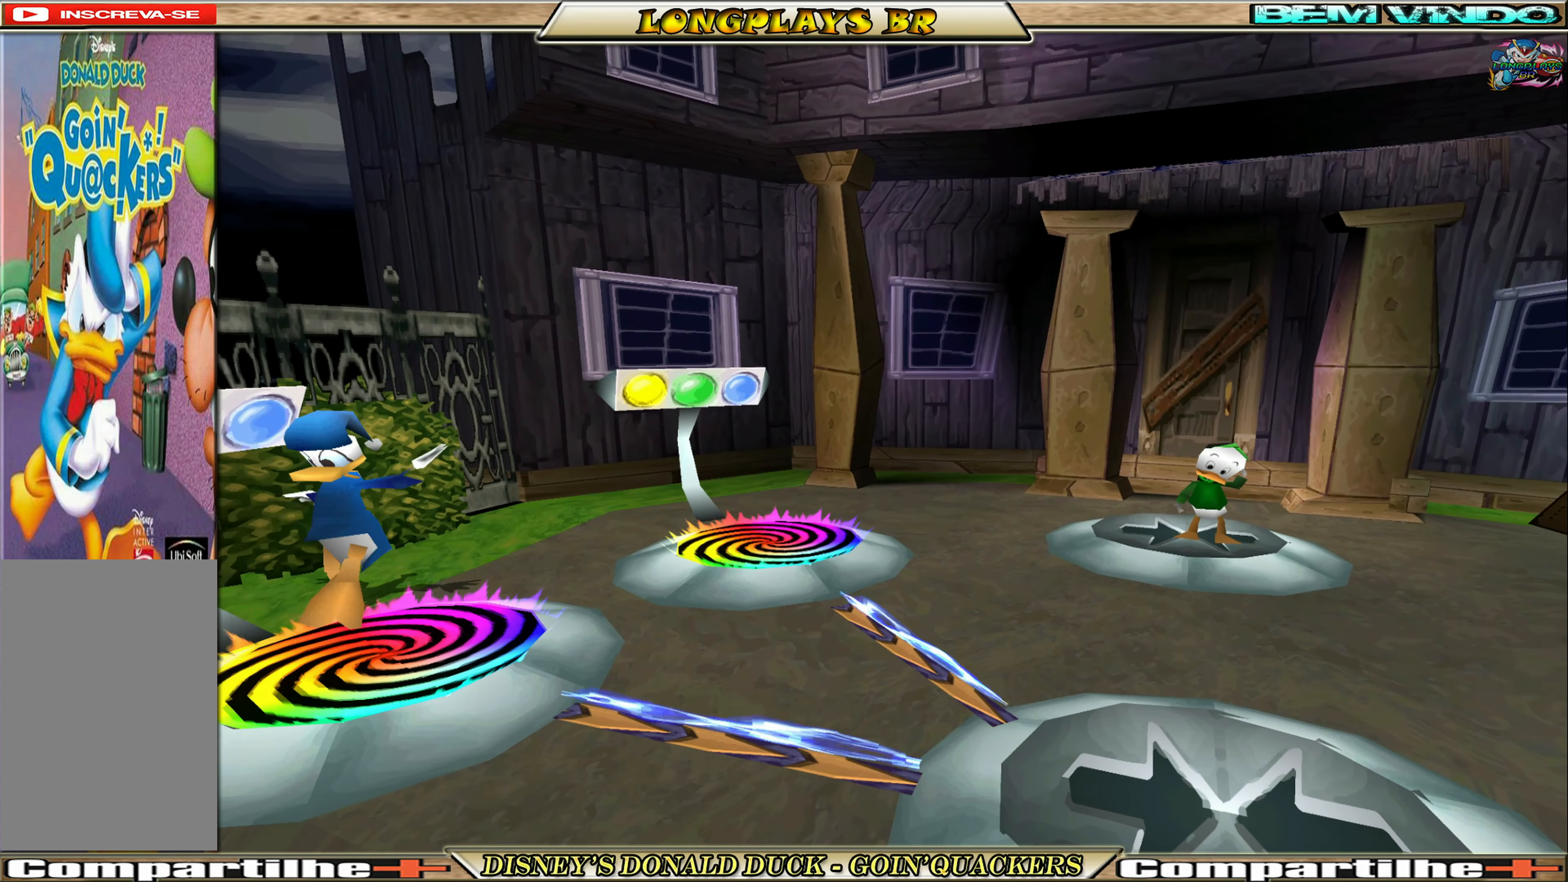
{"dt_ms": 500, "buttons": [], "left_stick": "center", "events": [[166, "DPAD_DOWN", "down"], [366, "DPAD_DOWN", "up"]]}
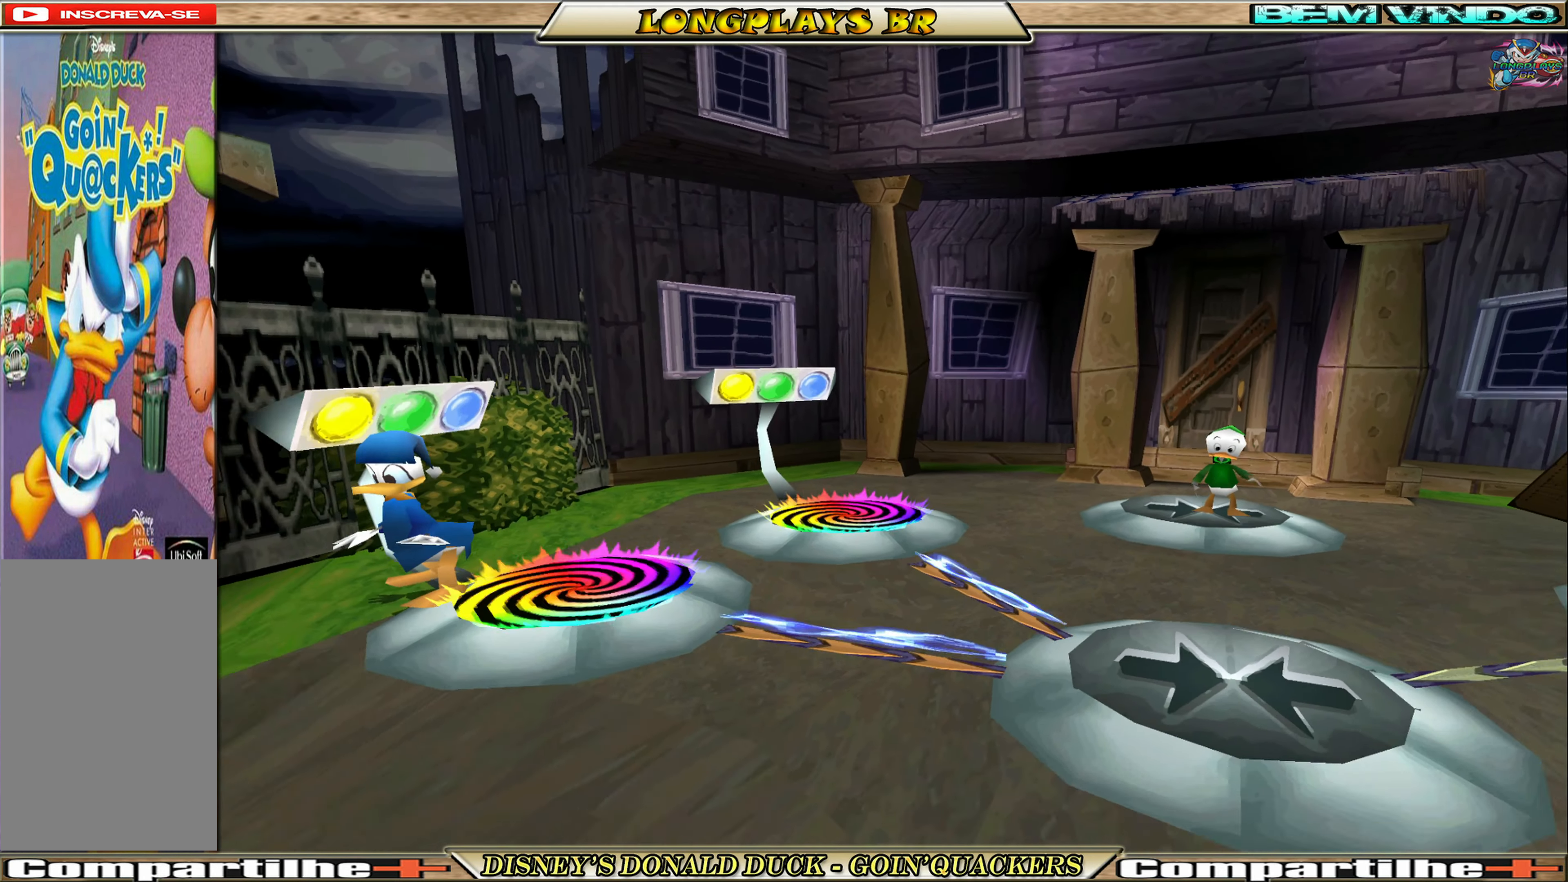
{"dt_ms": 500, "buttons": ["DPAD_RIGHT"], "left_stick": "center", "events": [[300, "DPAD_RIGHT", "down"]]}
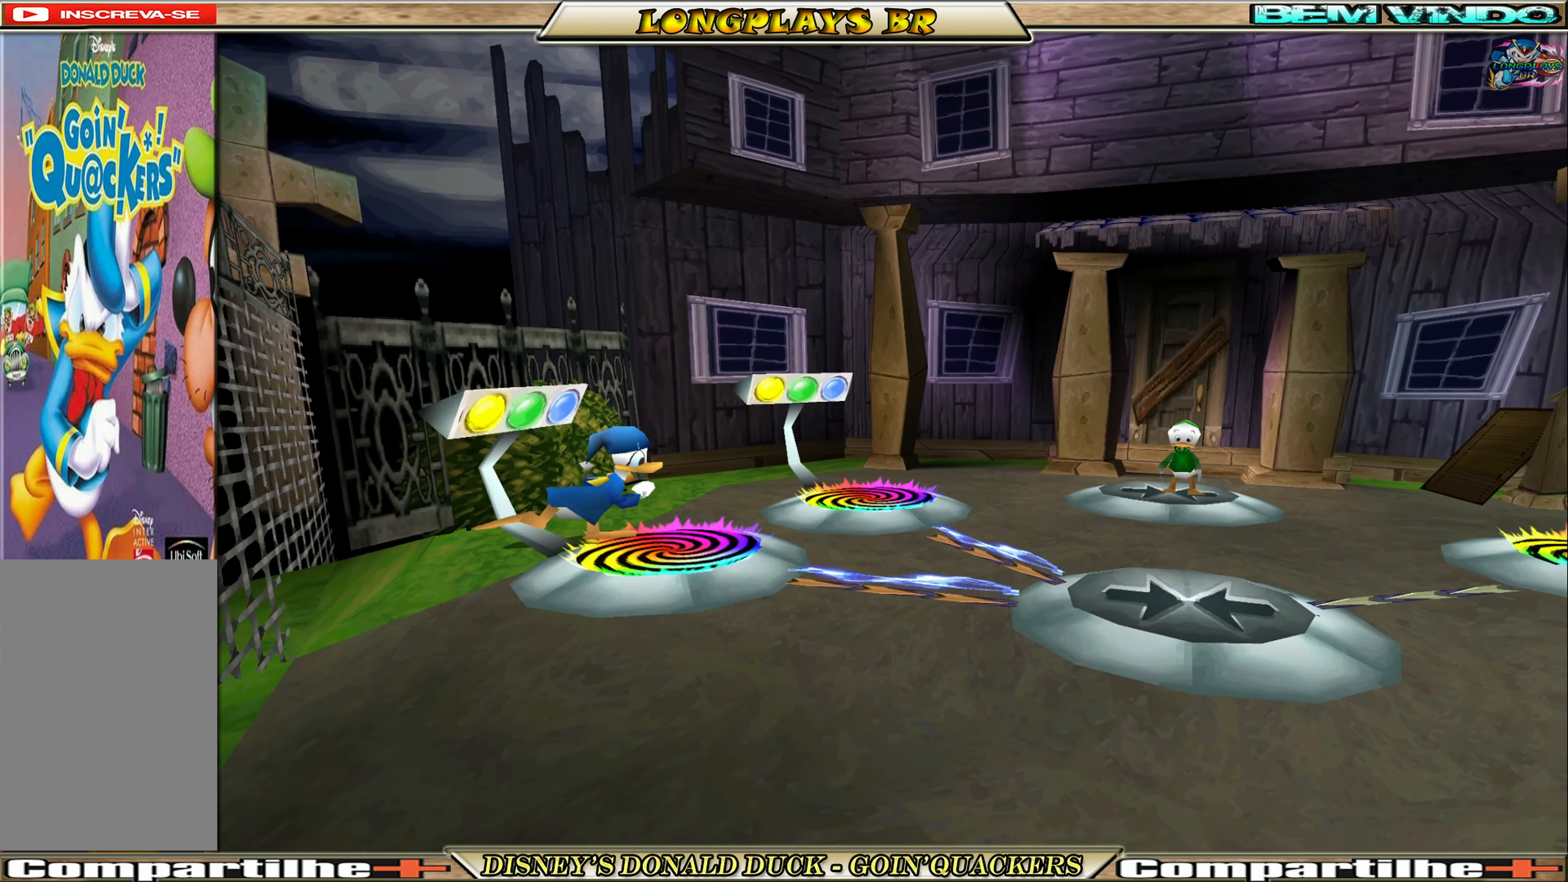
{"dt_ms": 500, "buttons": [], "left_stick": "center", "events": [[16, "DPAD_RIGHT", "up"]]}
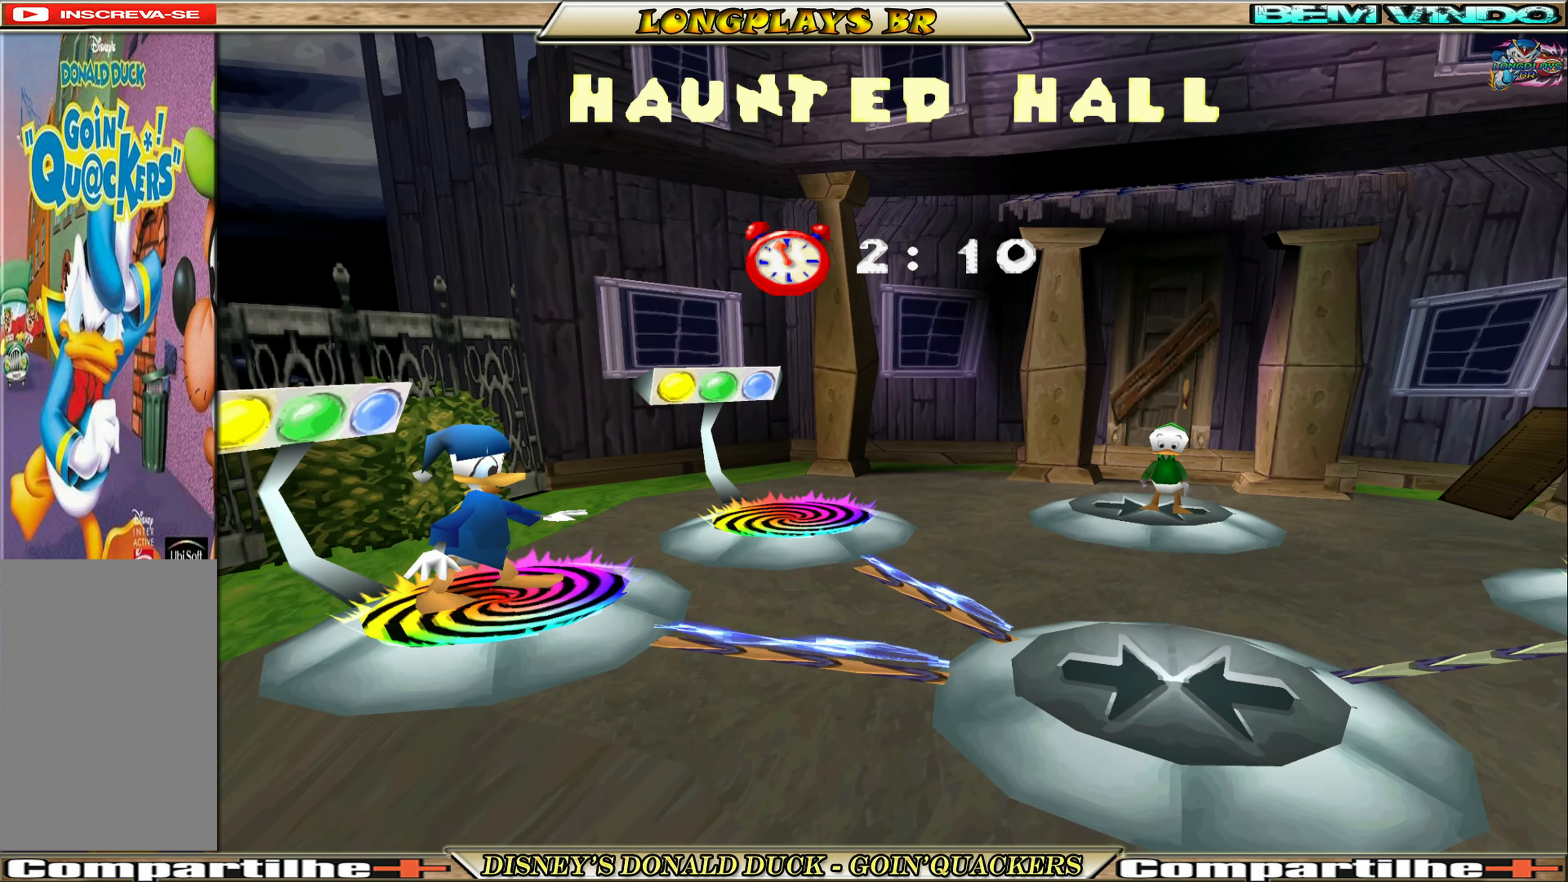
{"dt_ms": 500, "buttons": ["DPAD_DOWN", "DPAD_RIGHT"], "left_stick": "center", "events": [[16, "DPAD_DOWN", "down"], [466, "DPAD_RIGHT", "down"]]}
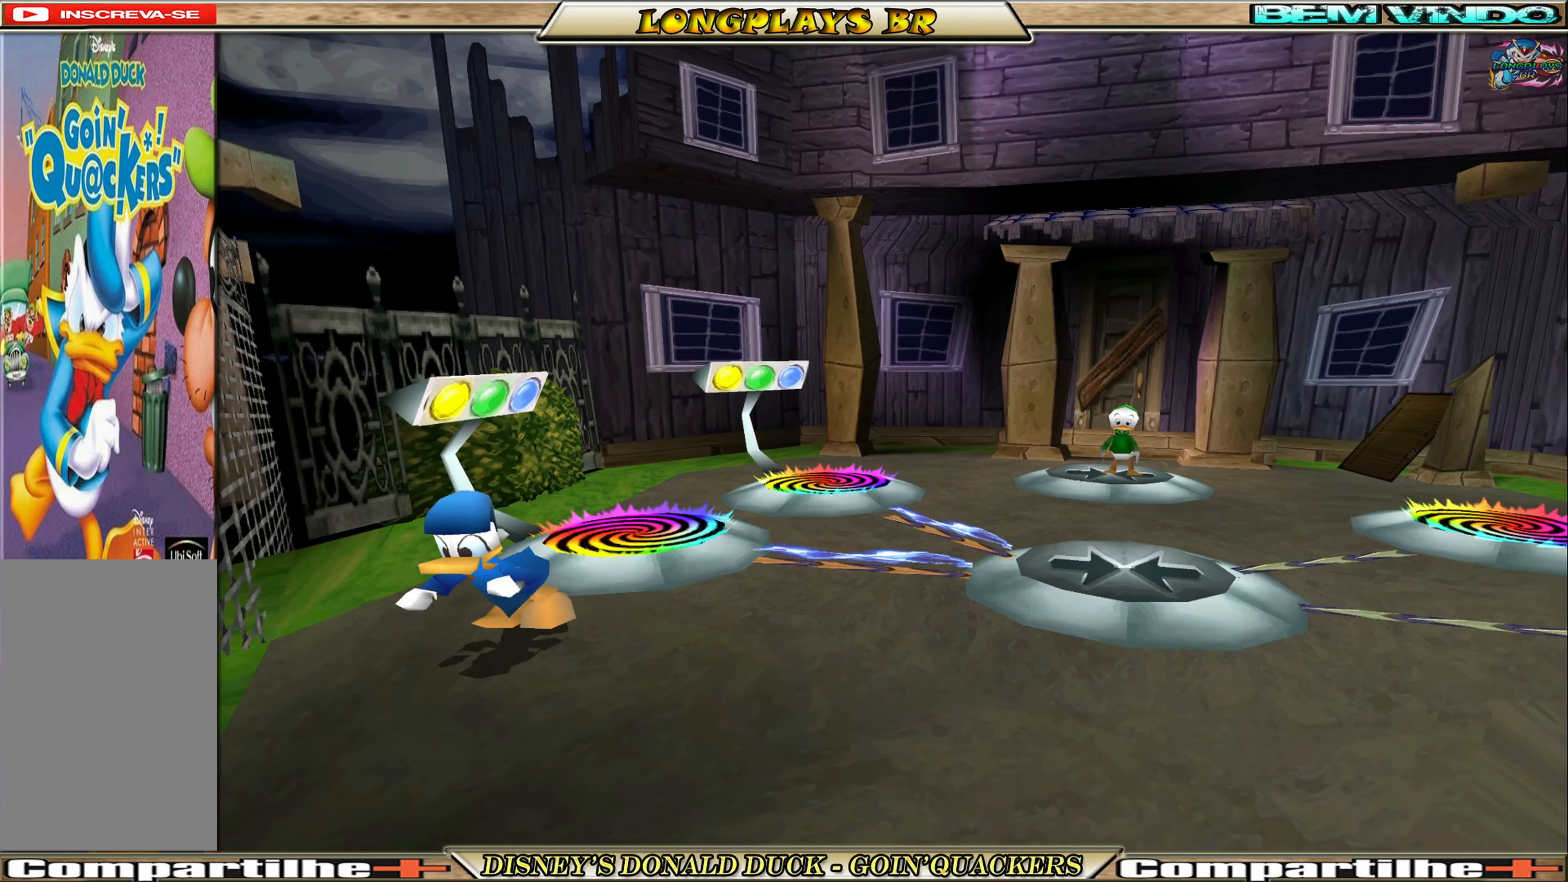
{"dt_ms": 500, "buttons": ["DPAD_RIGHT"], "left_stick": "center", "events": [[483, "DPAD_DOWN", "up"]]}
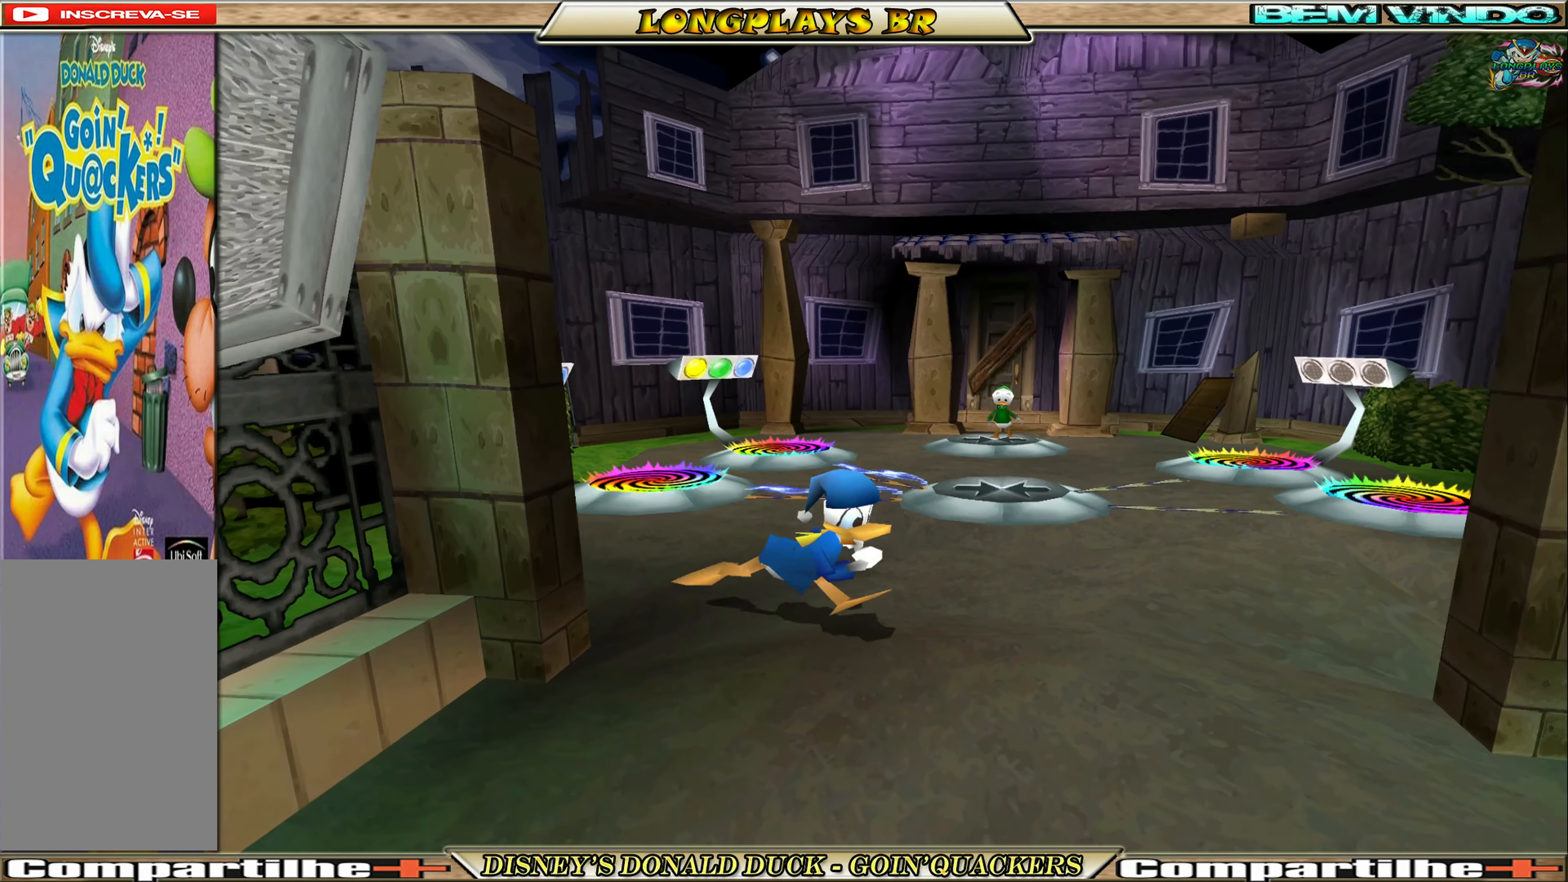
{"dt_ms": 500, "buttons": ["DPAD_UP", "DPAD_RIGHT"], "left_stick": "center", "events": [[316, "DPAD_UP", "down"]]}
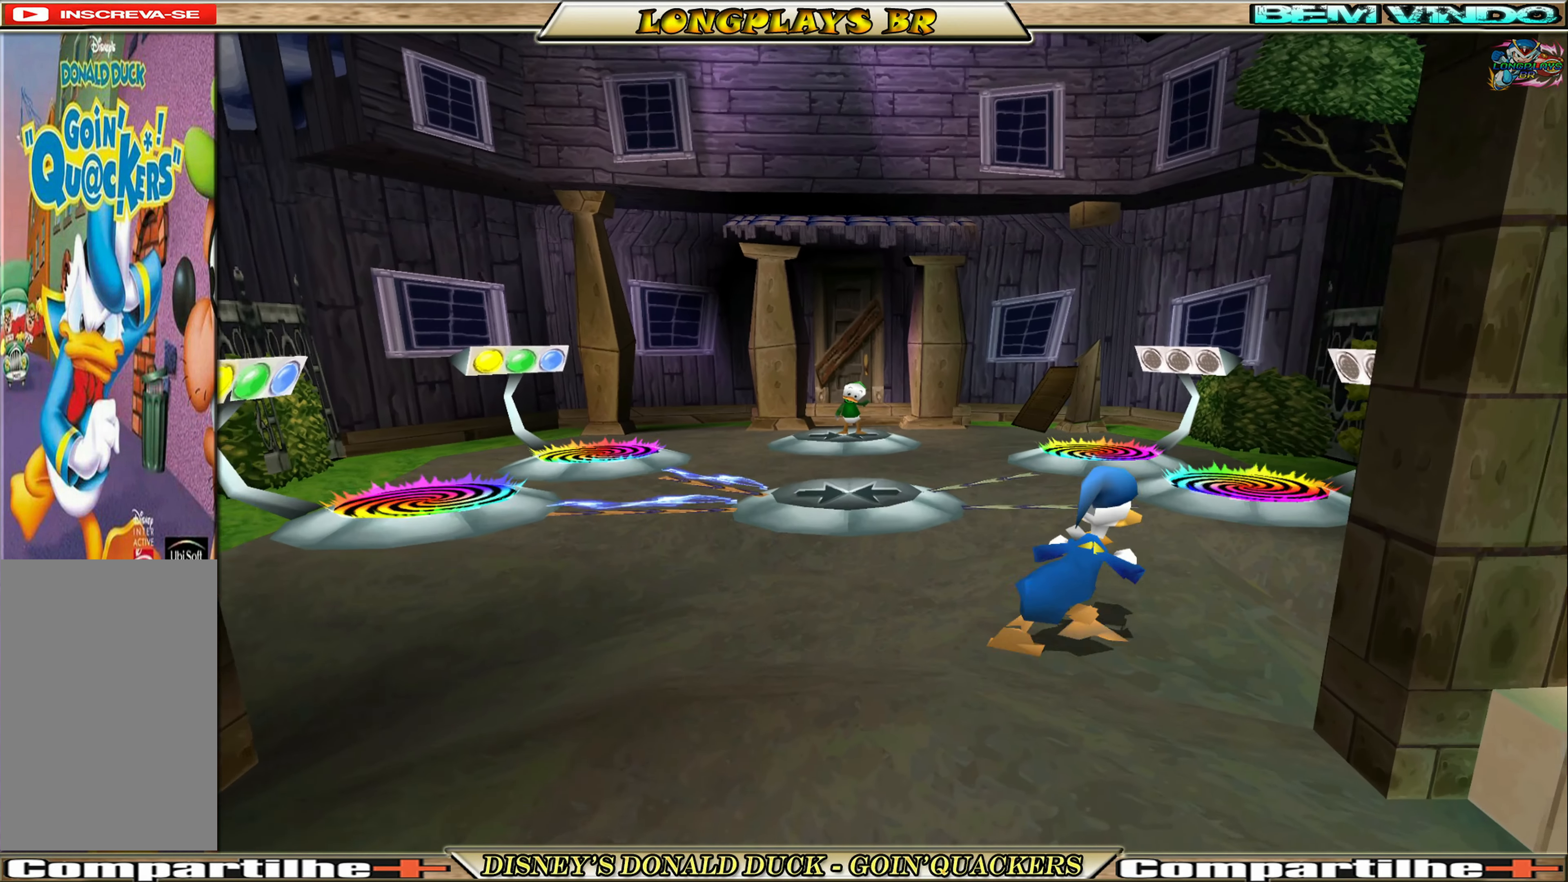
{"dt_ms": 500, "buttons": ["DPAD_UP", "DPAD_LEFT"], "left_stick": "center", "events": [[150, "DPAD_RIGHT", "up"], [400, "DPAD_LEFT", "down"]]}
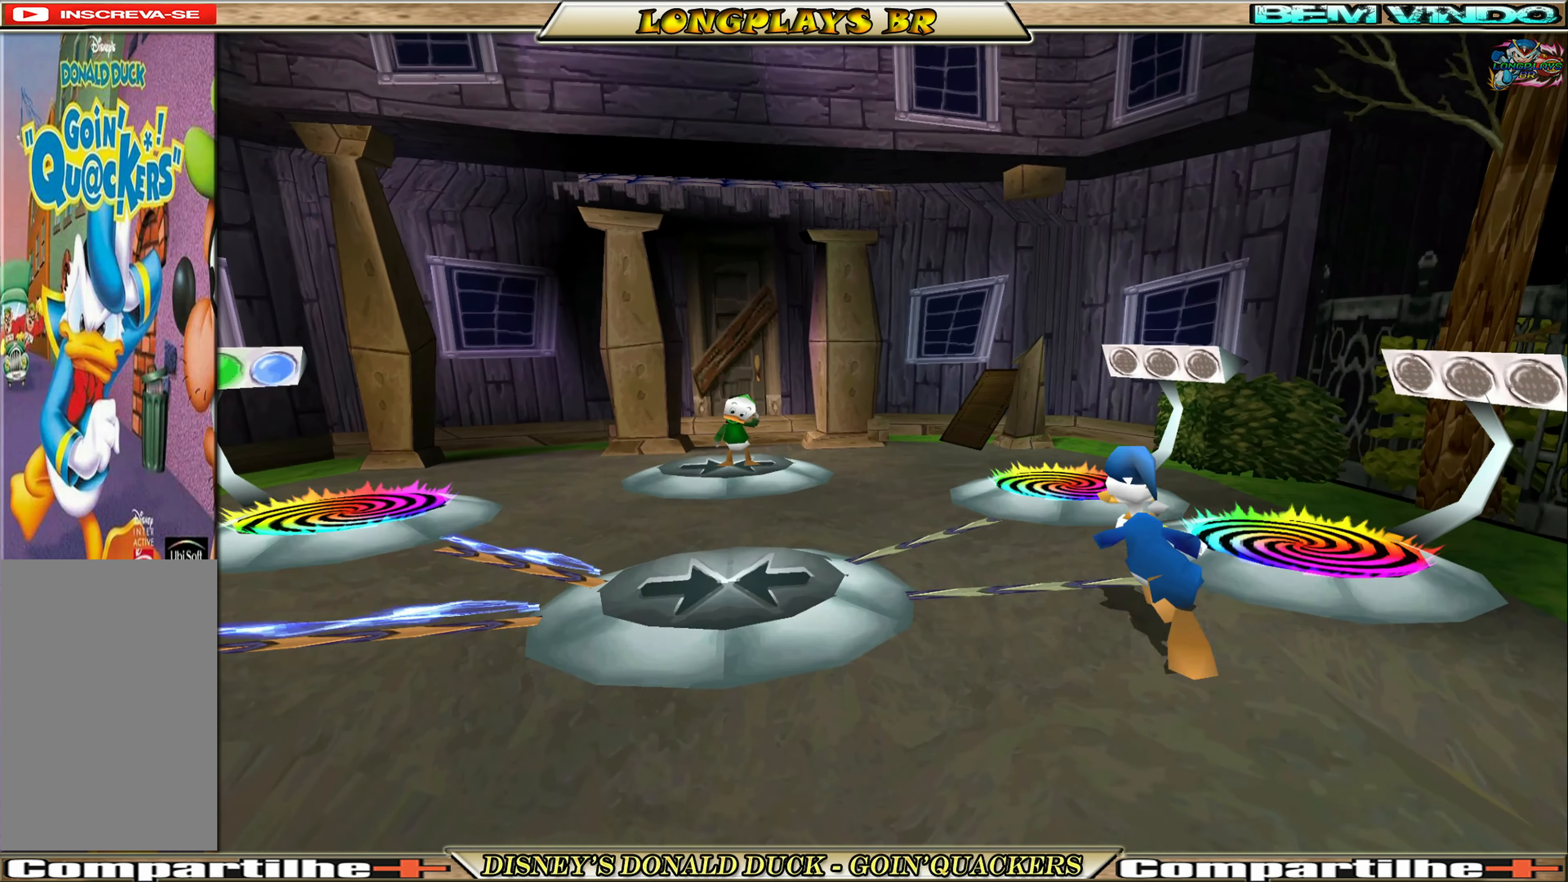
{"dt_ms": 500, "buttons": ["DPAD_UP", "DPAD_RIGHT"], "left_stick": "center", "events": [[150, "DPAD_LEFT", "up"], [350, "DPAD_RIGHT", "down"]]}